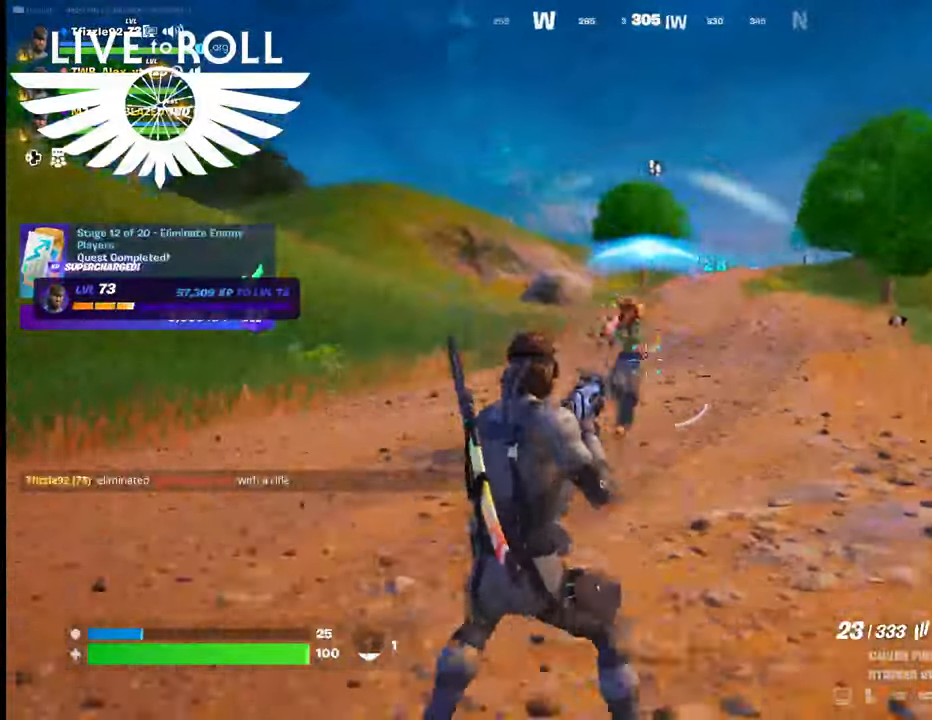
Gameplay with a controller (Xbox layout); each line is a JSON object with the inputs held at the frame after it. "events" lists button and stick changes between this image and that frame as [ms after this image, input, new state], when the widget could be followed in between.
{"buttons": [], "left_stick": "down-right", "right_stick": "center", "events": [[200, "R2", "down"], [300, "left_stick", "down"], [334, "R2", "up"], [434, "left_stick", "down-right"]]}
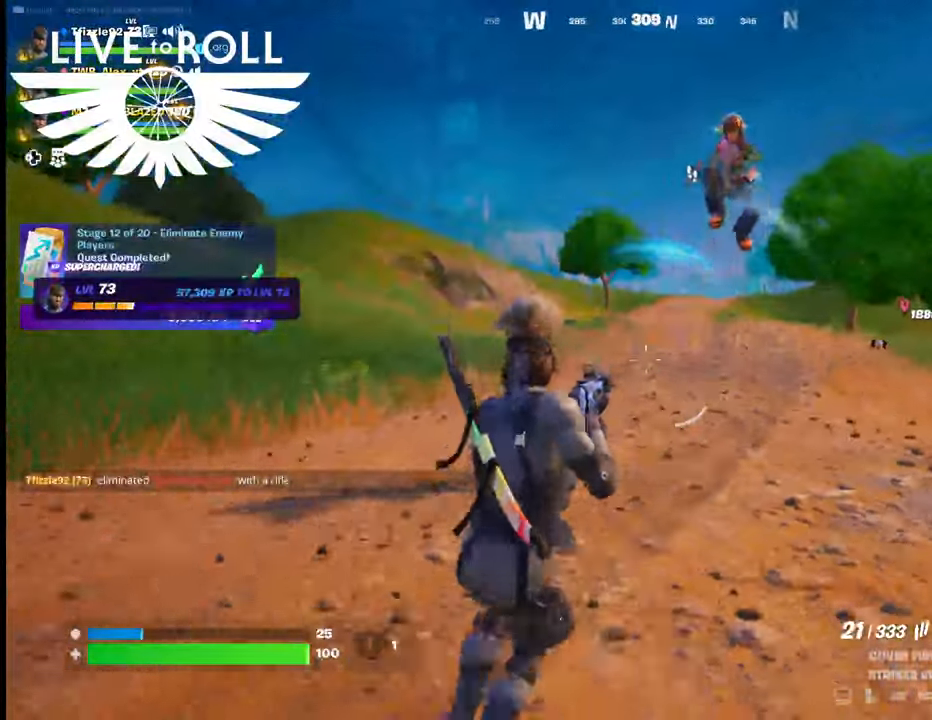
{"buttons": ["R2"], "left_stick": "down-left", "right_stick": "center", "events": [[267, "R2", "down"], [267, "left_stick", "down"], [367, "left_stick", "down-left"]]}
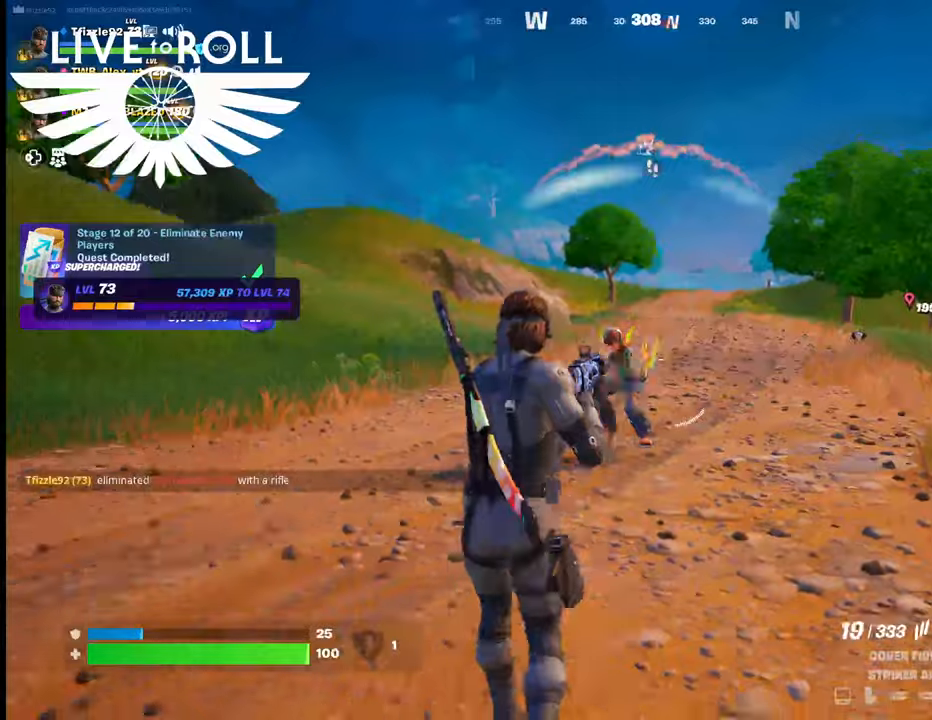
{"buttons": [], "left_stick": "down-right", "right_stick": "center", "events": [[67, "R2", "up"], [300, "R2", "down"], [367, "left_stick", "down-right"], [467, "R2", "up"]]}
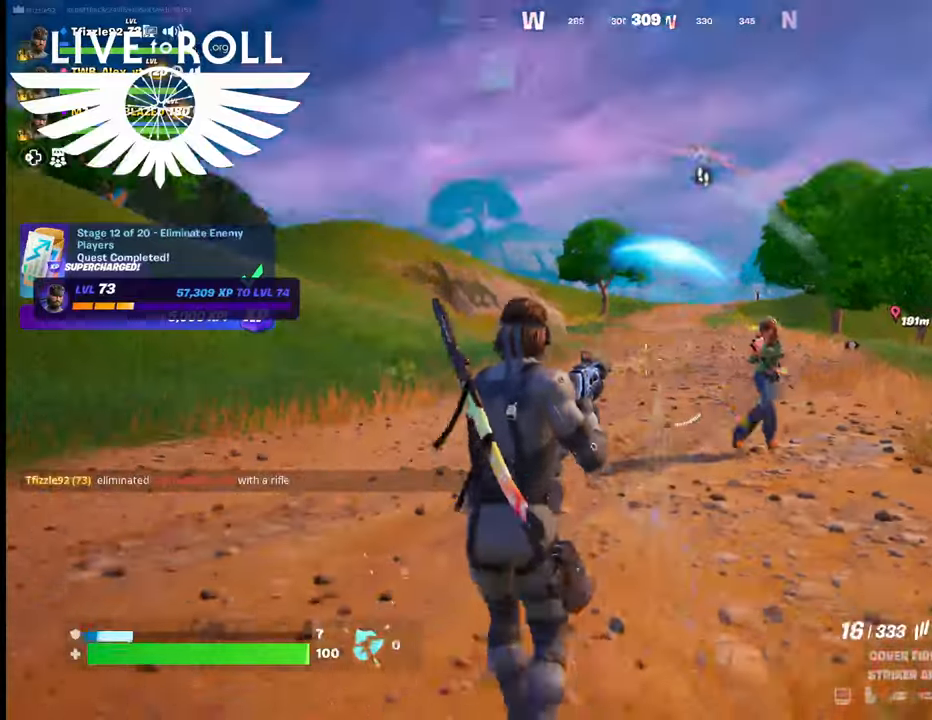
{"buttons": [], "left_stick": "down-right", "right_stick": "center", "events": []}
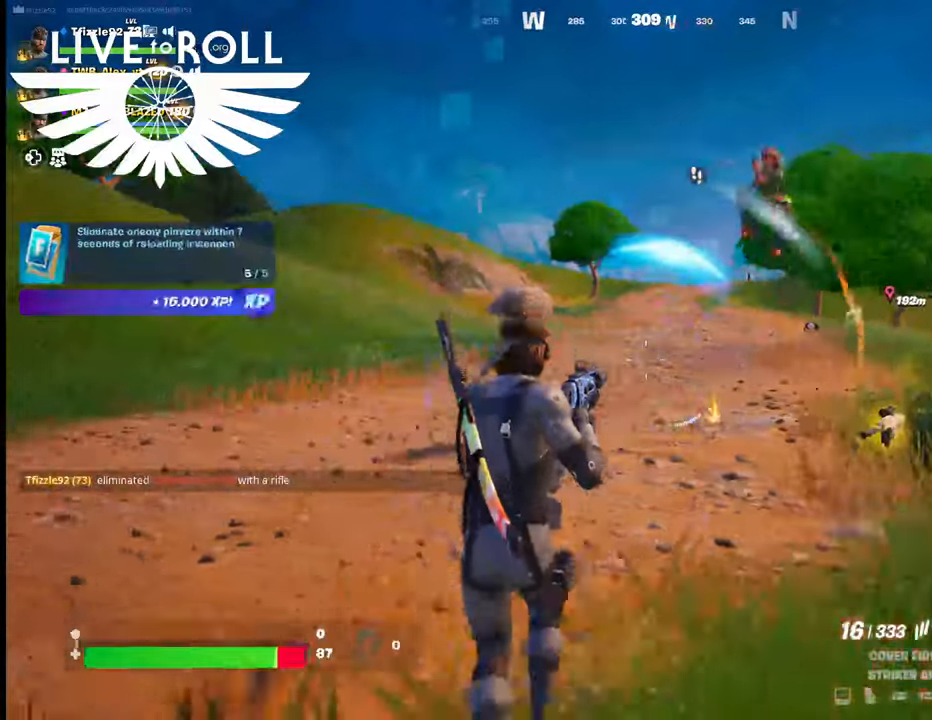
{"buttons": ["R2"], "left_stick": "down-left", "right_stick": "center", "events": [[500, "R2", "down"], [500, "left_stick", "down-left"]]}
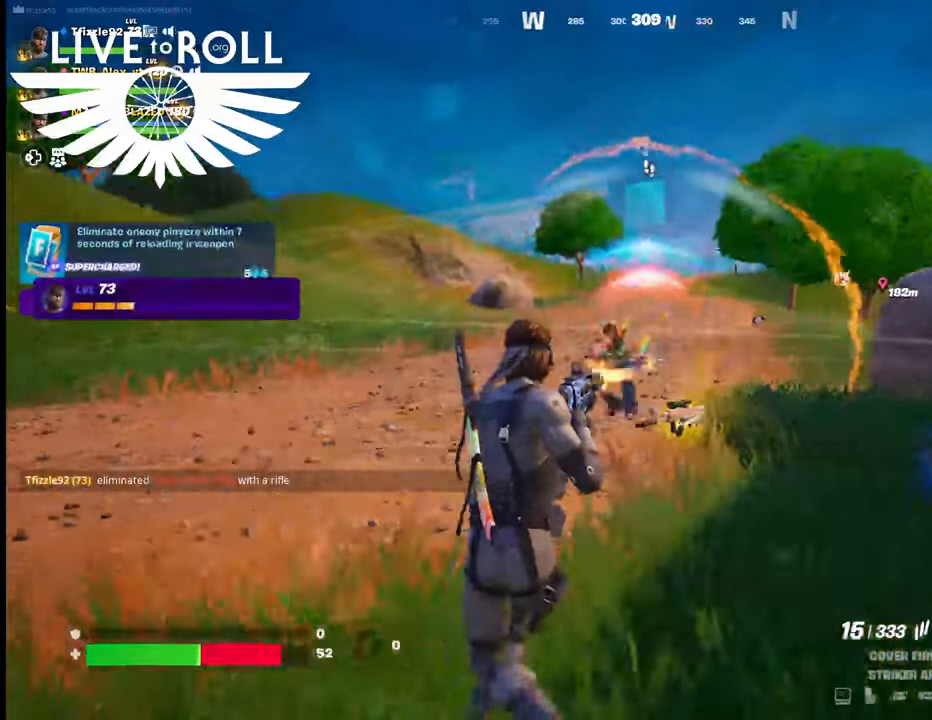
{"buttons": ["R2"], "left_stick": "down", "right_stick": "center", "events": [[100, "R2", "up"], [300, "R2", "down"], [367, "left_stick", "down"]]}
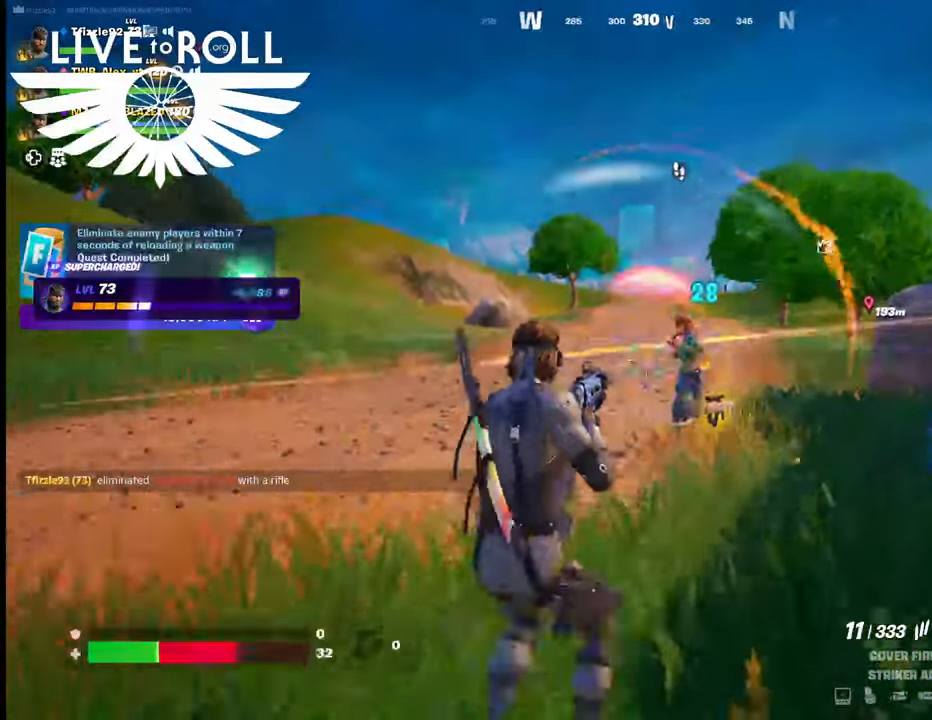
{"buttons": [], "left_stick": "down-right", "right_stick": "center", "events": [[100, "left_stick", "down-right"], [267, "R2", "up"]]}
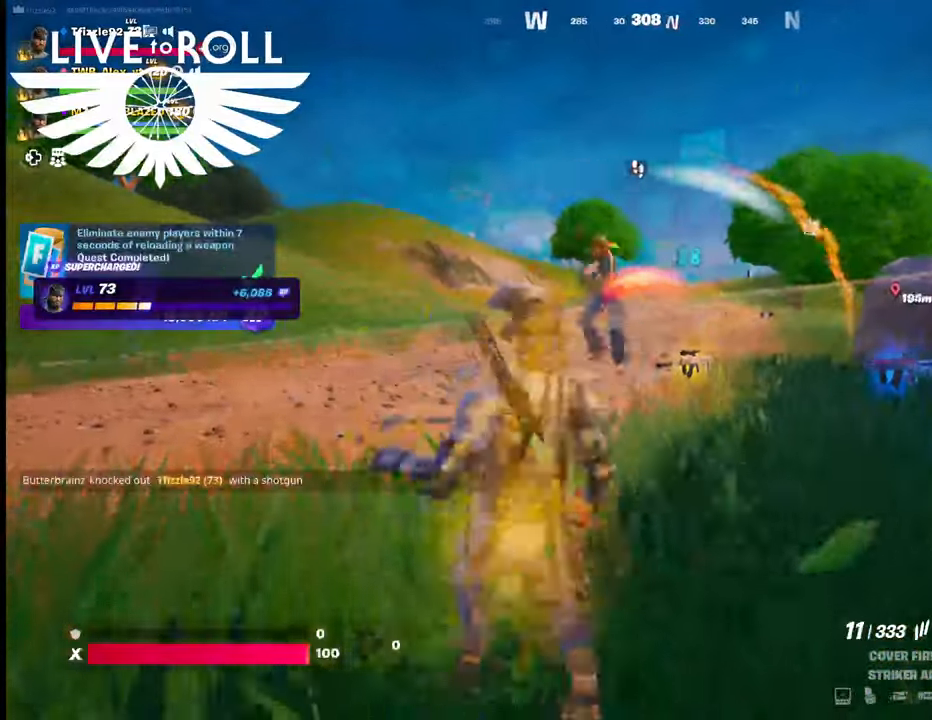
{"buttons": [], "left_stick": "down-right", "right_stick": "down-right", "events": [[467, "right_stick", "down-right"]]}
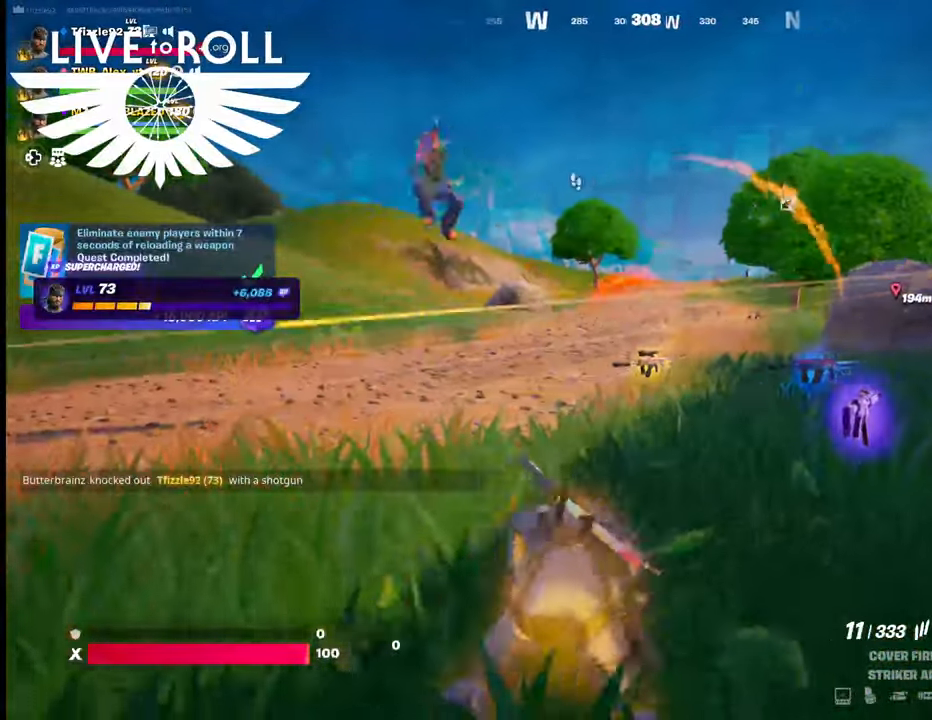
{"buttons": [], "left_stick": "up-right", "right_stick": "center", "events": [[34, "left_stick", "right"], [134, "right_stick", "center"], [500, "left_stick", "up-right"]]}
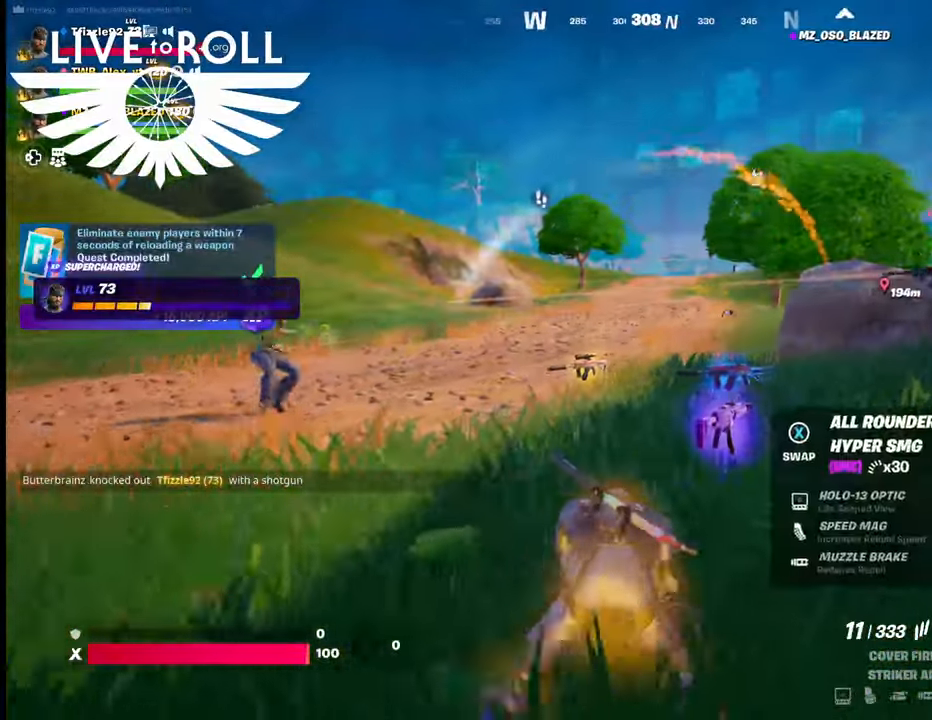
{"buttons": [], "left_stick": "up", "right_stick": "left", "events": [[267, "right_stick", "left"], [500, "left_stick", "up"]]}
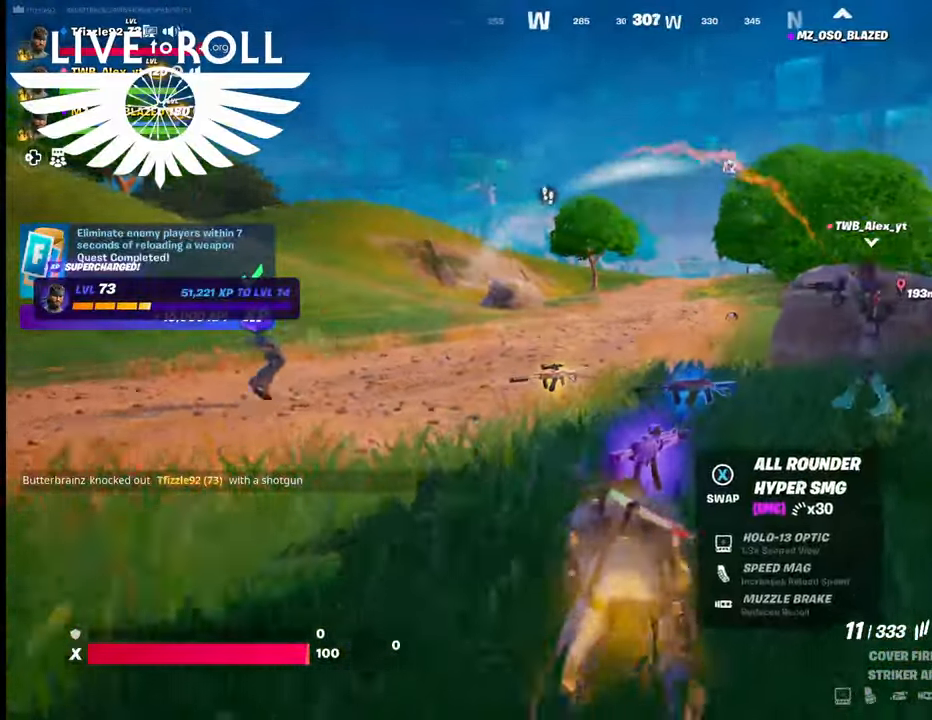
{"buttons": [], "left_stick": "up", "right_stick": "left", "events": []}
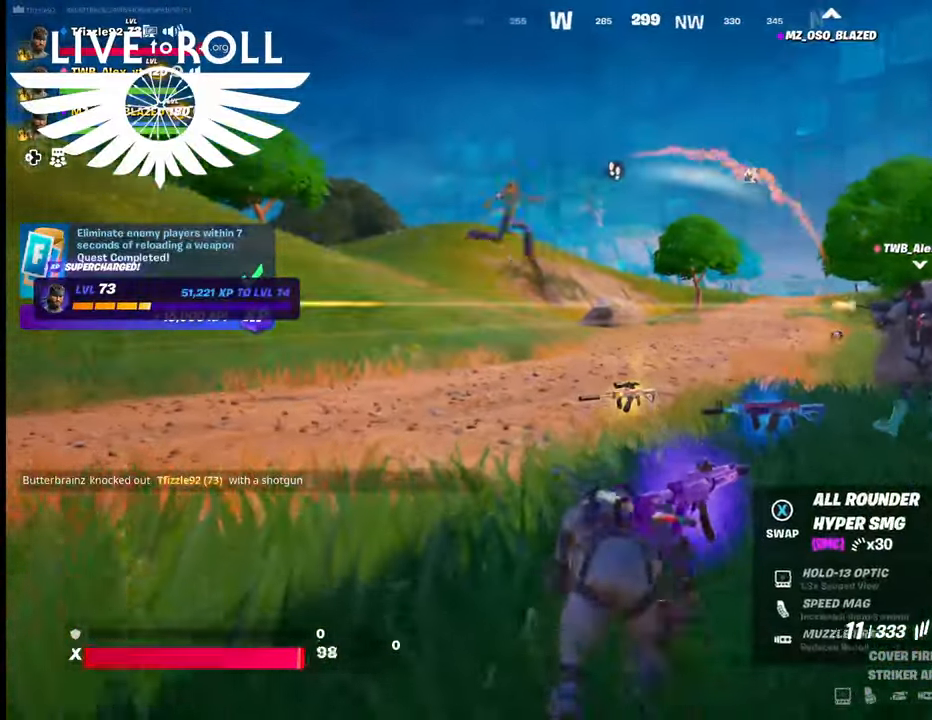
{"buttons": [], "left_stick": "up", "right_stick": "right", "events": [[67, "right_stick", "center"], [367, "right_stick", "right"]]}
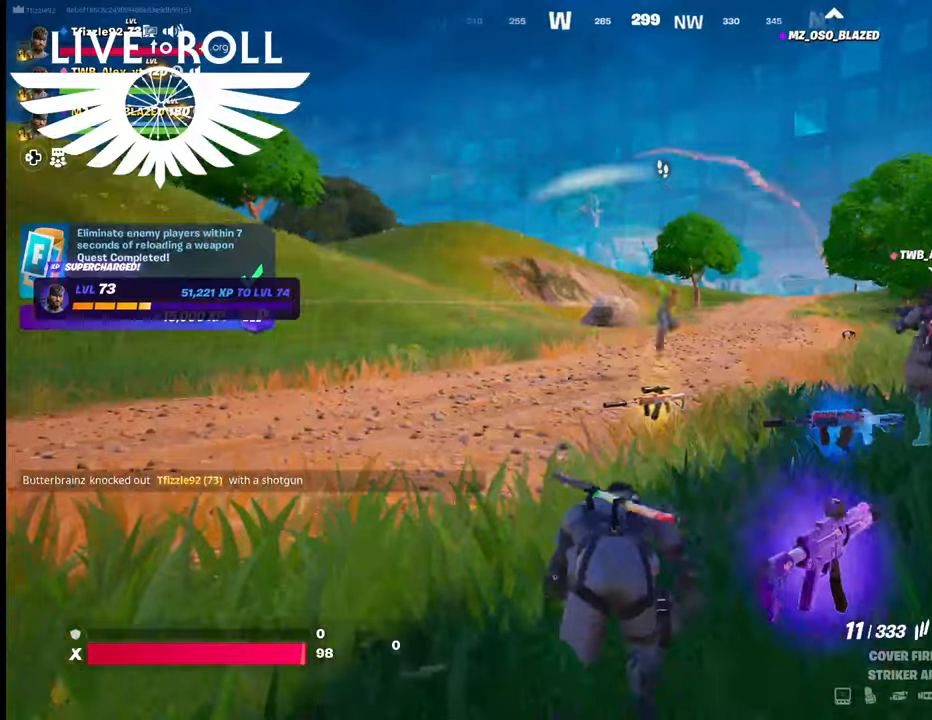
{"buttons": [], "left_stick": "up", "right_stick": "right", "events": []}
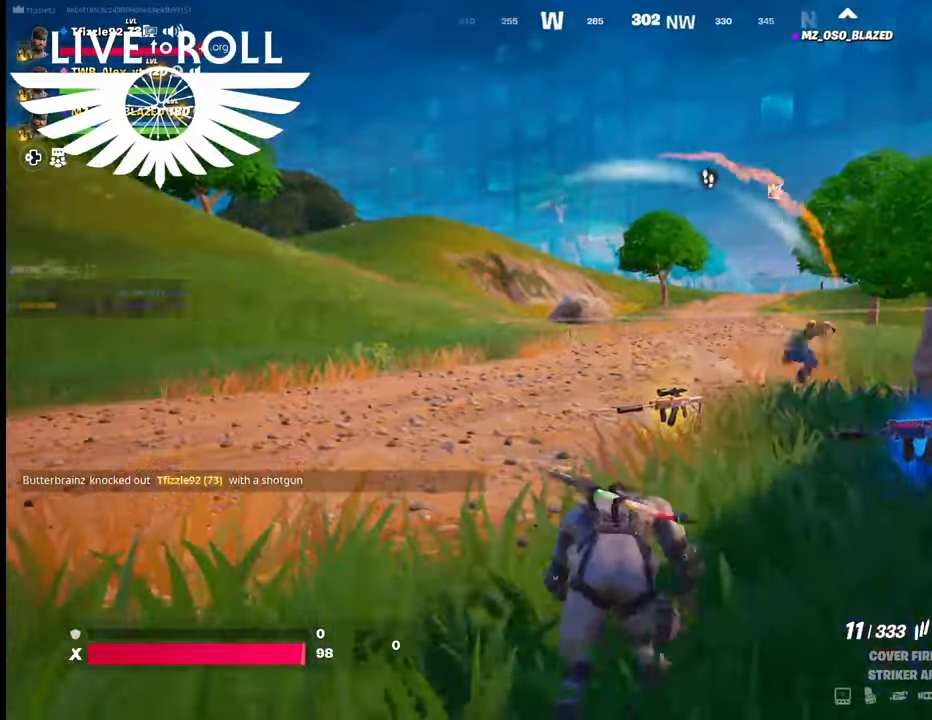
{"buttons": [], "left_stick": "up", "right_stick": "right", "events": []}
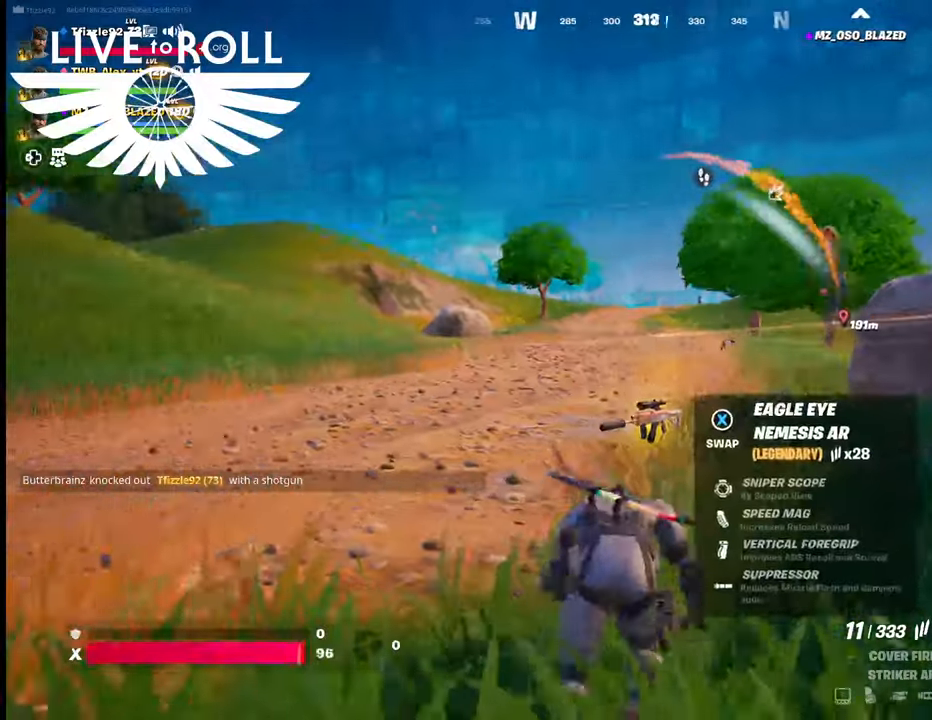
{"buttons": [], "left_stick": "up", "right_stick": "right", "events": []}
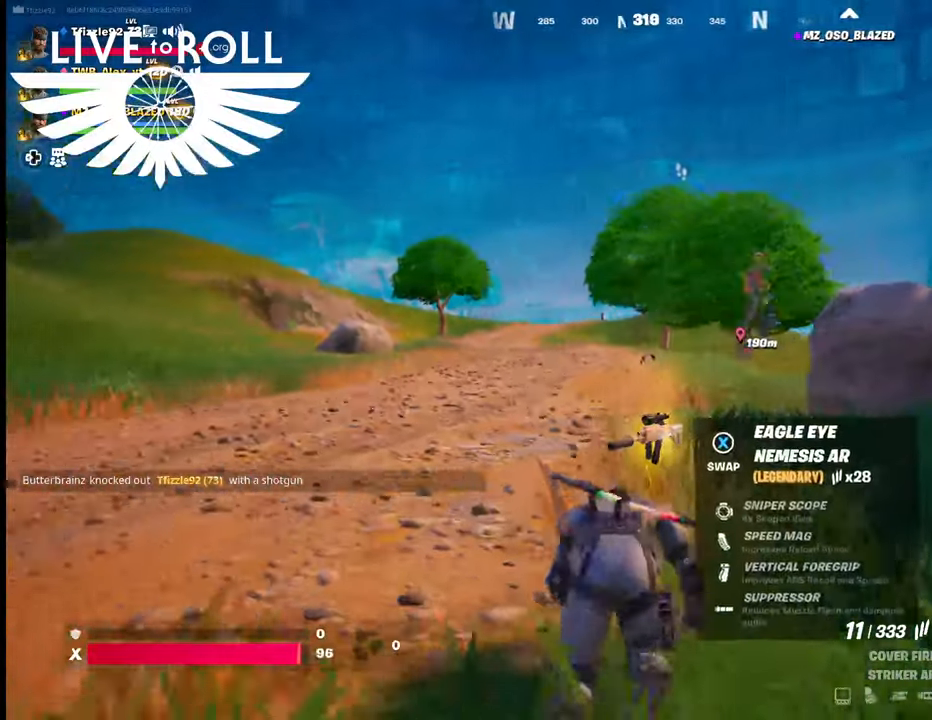
{"buttons": [], "left_stick": "up", "right_stick": "right", "events": []}
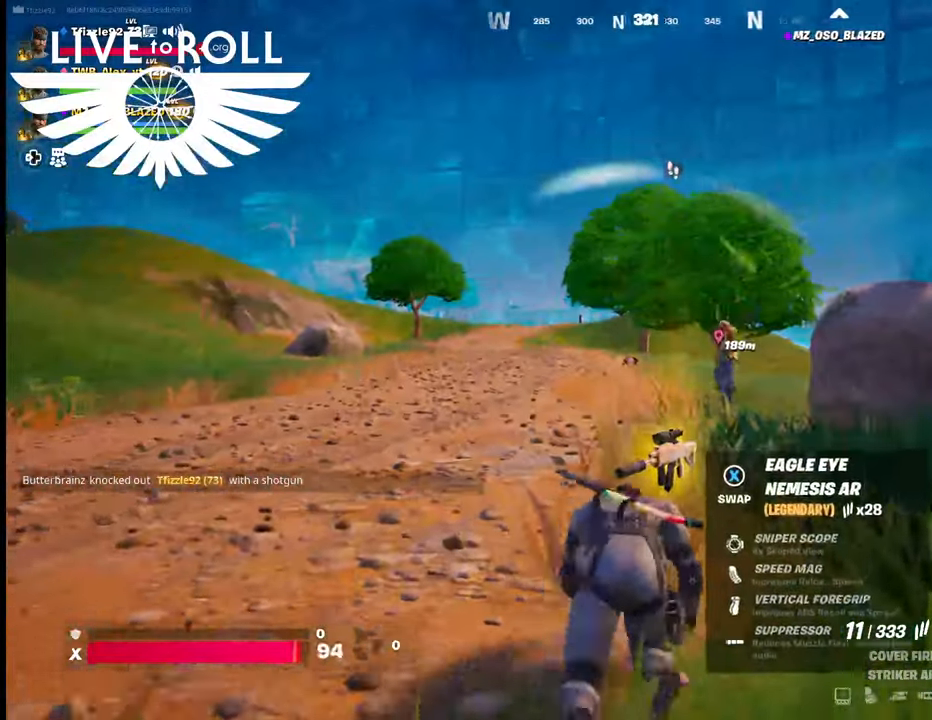
{"buttons": [], "left_stick": "up-left", "right_stick": "right", "events": [[267, "left_stick", "up-left"]]}
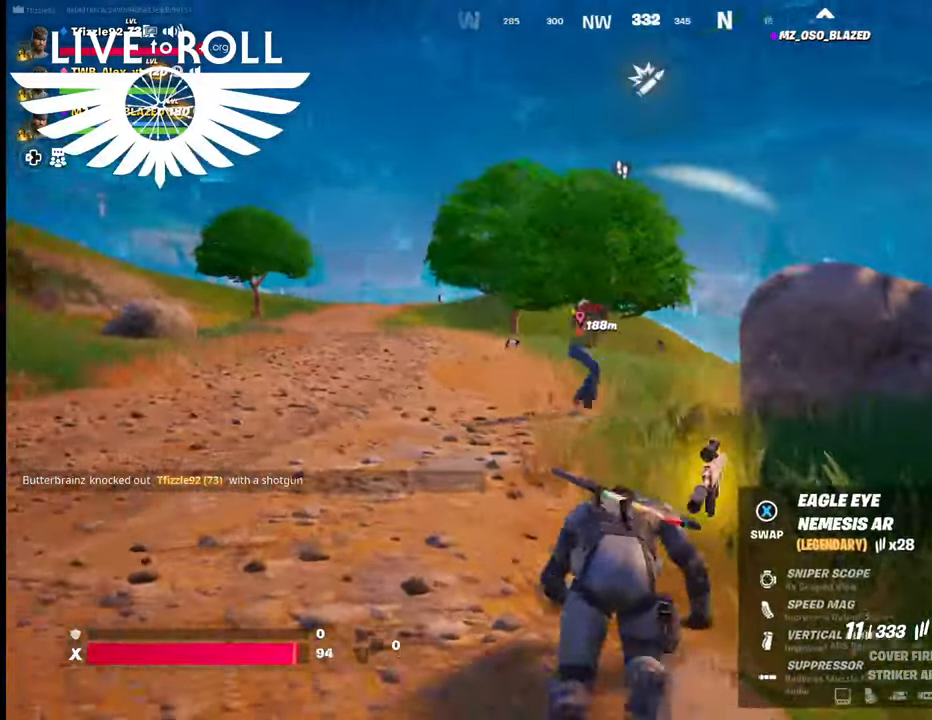
{"buttons": [], "left_stick": "up", "right_stick": "right", "events": [[467, "left_stick", "up"]]}
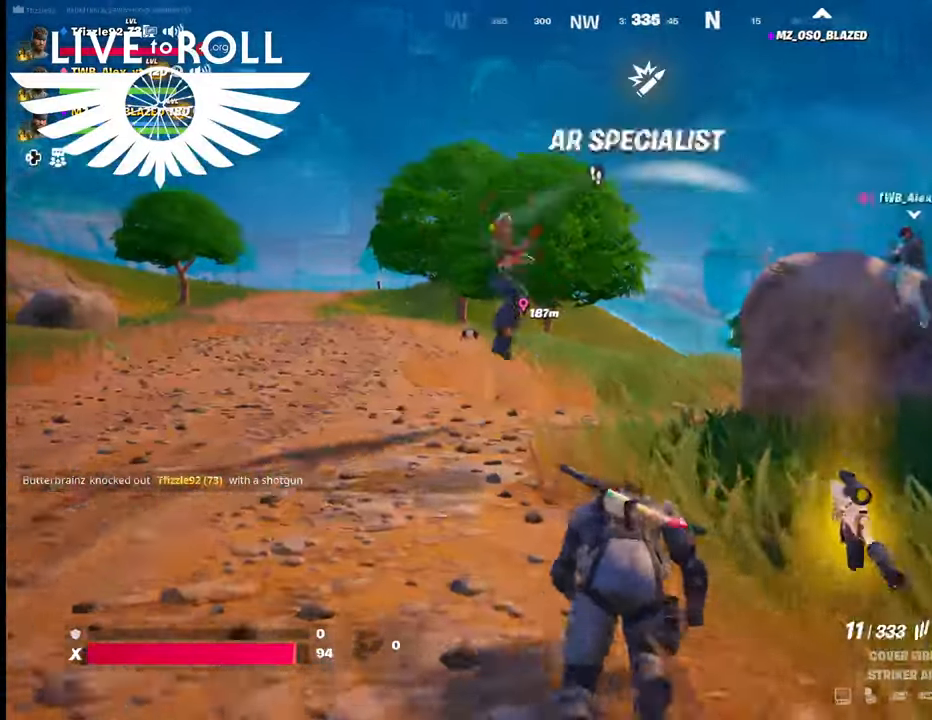
{"buttons": [], "left_stick": "up", "right_stick": "down-right", "events": [[467, "right_stick", "down-right"]]}
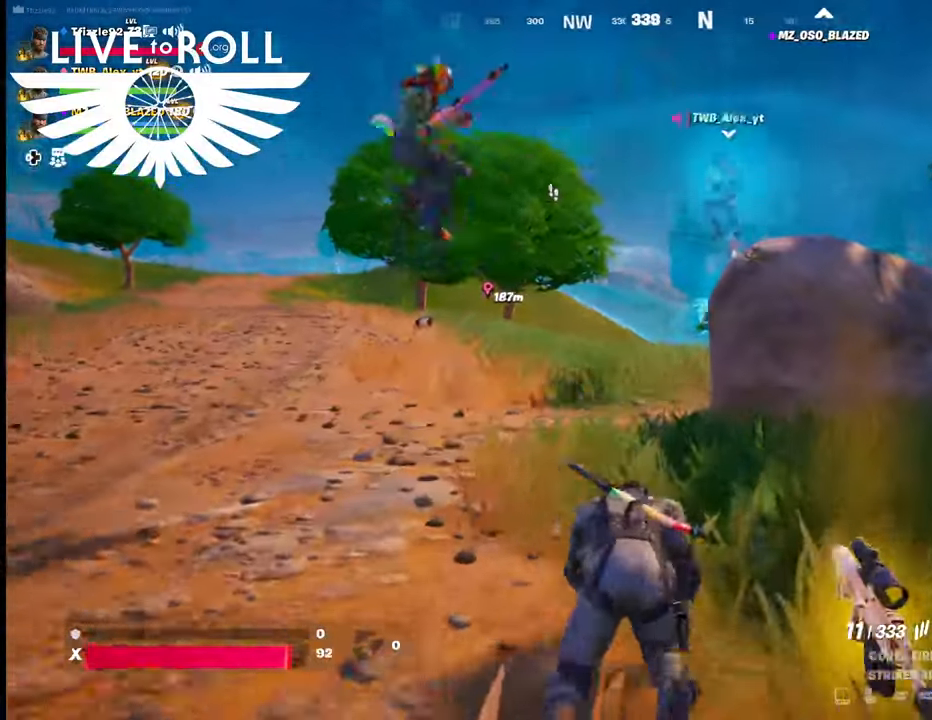
{"buttons": [], "left_stick": "up", "right_stick": "center", "events": [[100, "right_stick", "center"]]}
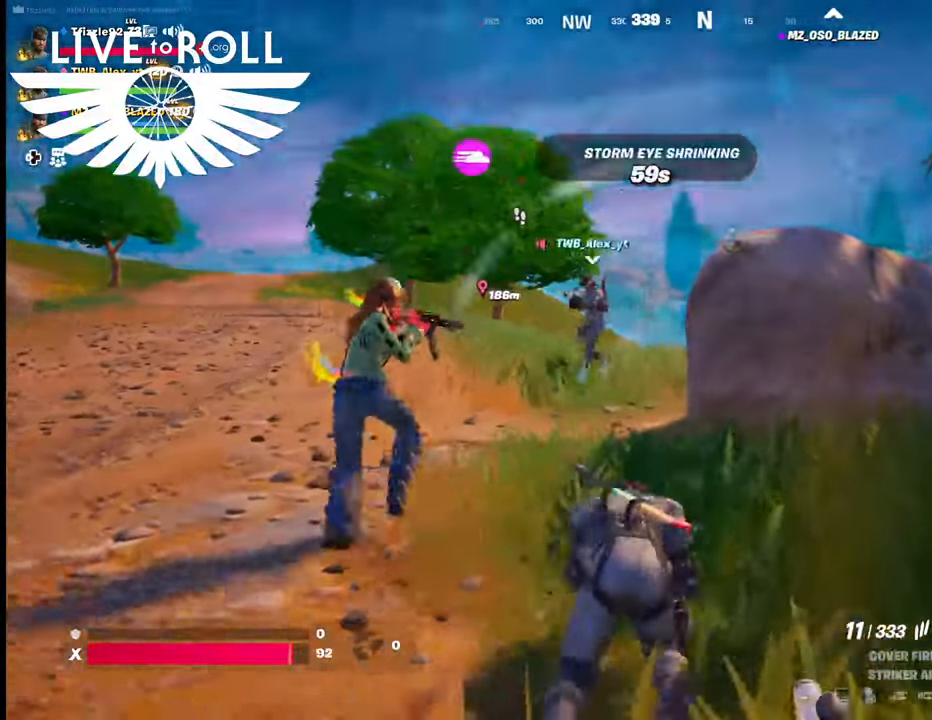
{"buttons": [], "left_stick": "center", "right_stick": "center", "events": [[234, "right_stick", "left"], [300, "left_stick", "up-right"], [400, "left_stick", "center"], [467, "right_stick", "center"]]}
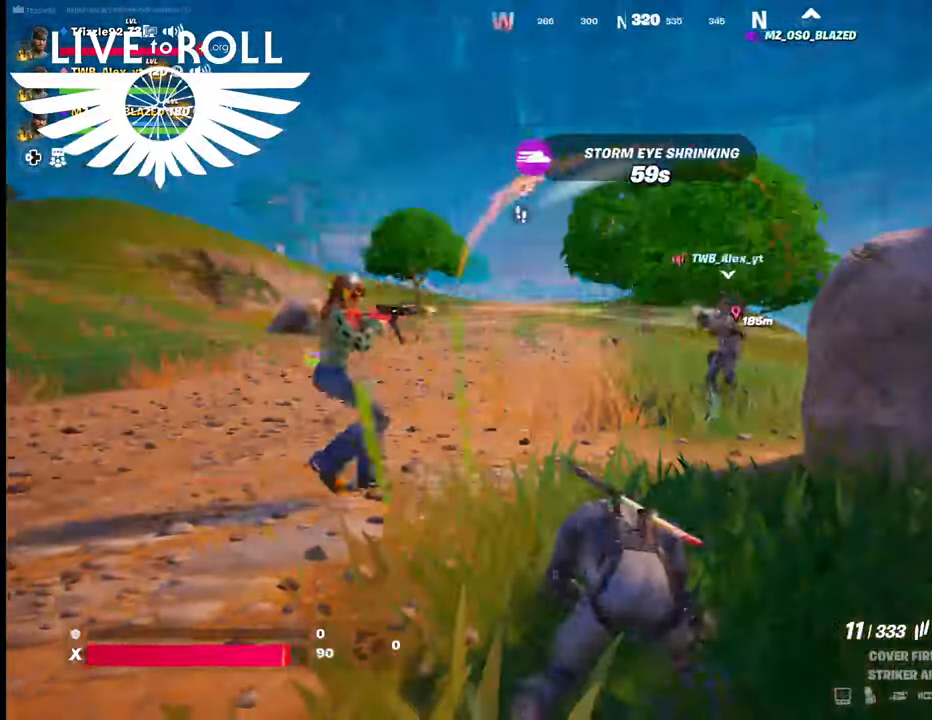
{"buttons": [], "left_stick": "center", "right_stick": "center", "events": []}
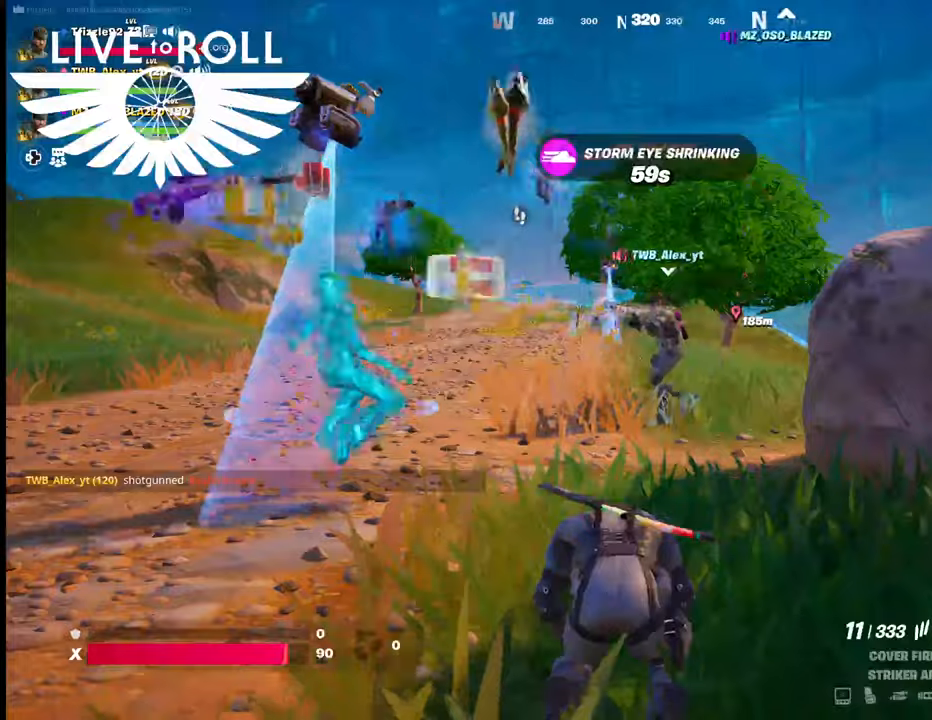
{"buttons": ["L1"], "left_stick": "down-left", "right_stick": "center", "events": [[400, "left_stick", "down-left"], [467, "L1", "down"]]}
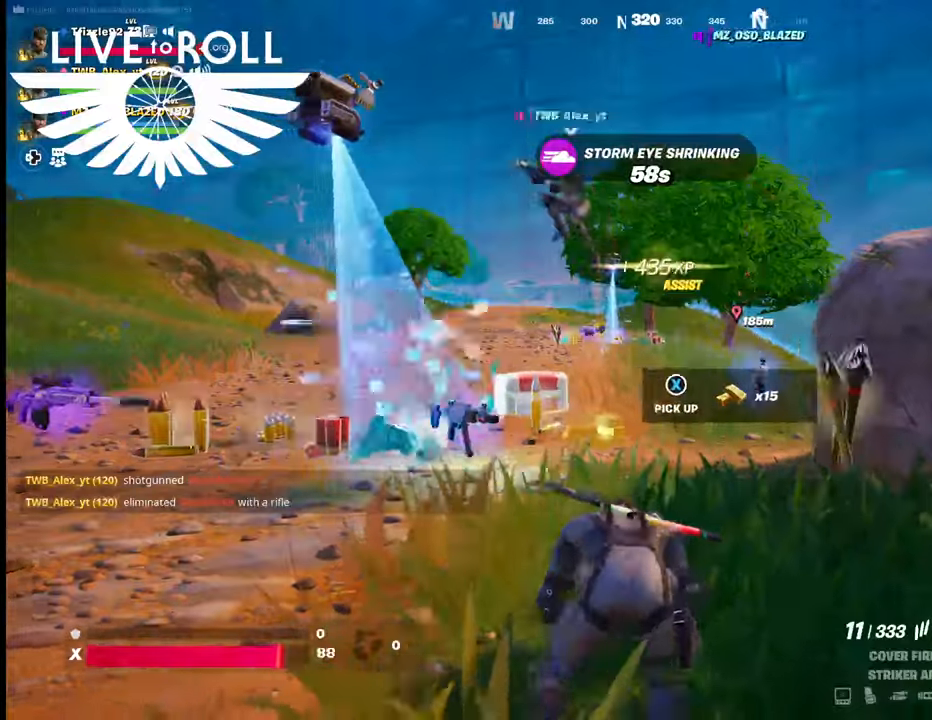
{"buttons": ["L1"], "left_stick": "down-left", "right_stick": "center", "events": []}
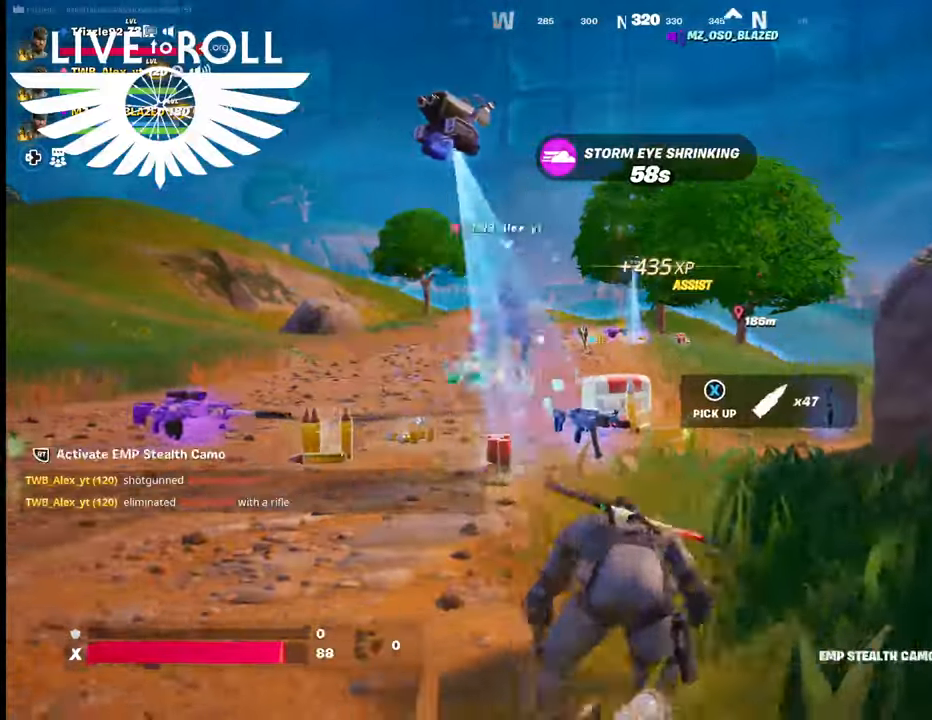
{"buttons": [], "left_stick": "left", "right_stick": "center", "events": [[400, "L1", "up"], [434, "left_stick", "left"]]}
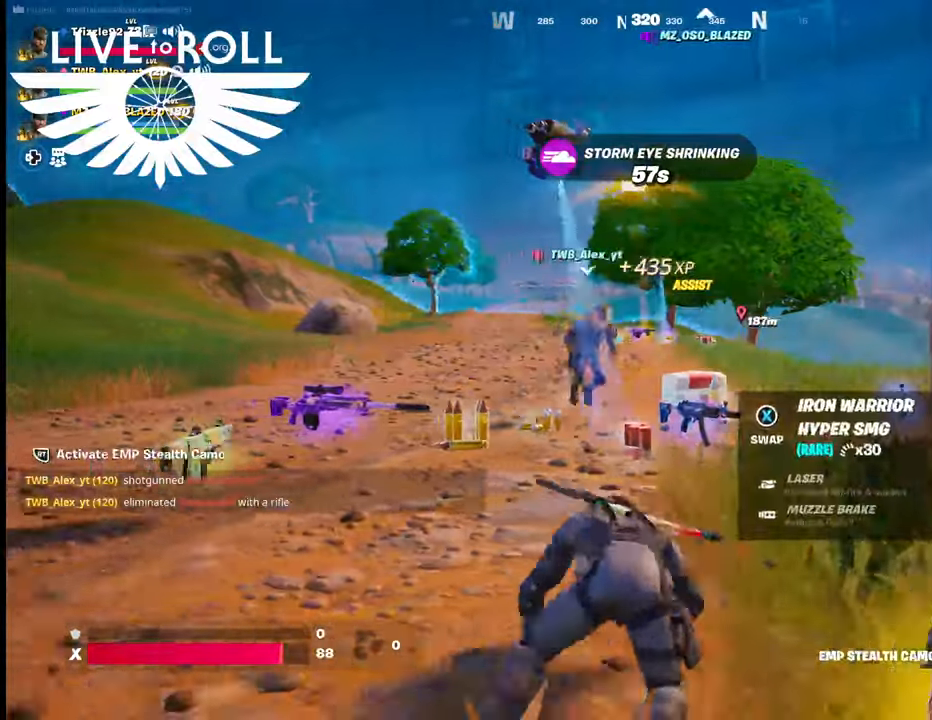
{"buttons": [], "left_stick": "center", "right_stick": "center", "events": [[34, "left_stick", "up-left"], [234, "left_stick", "center"]]}
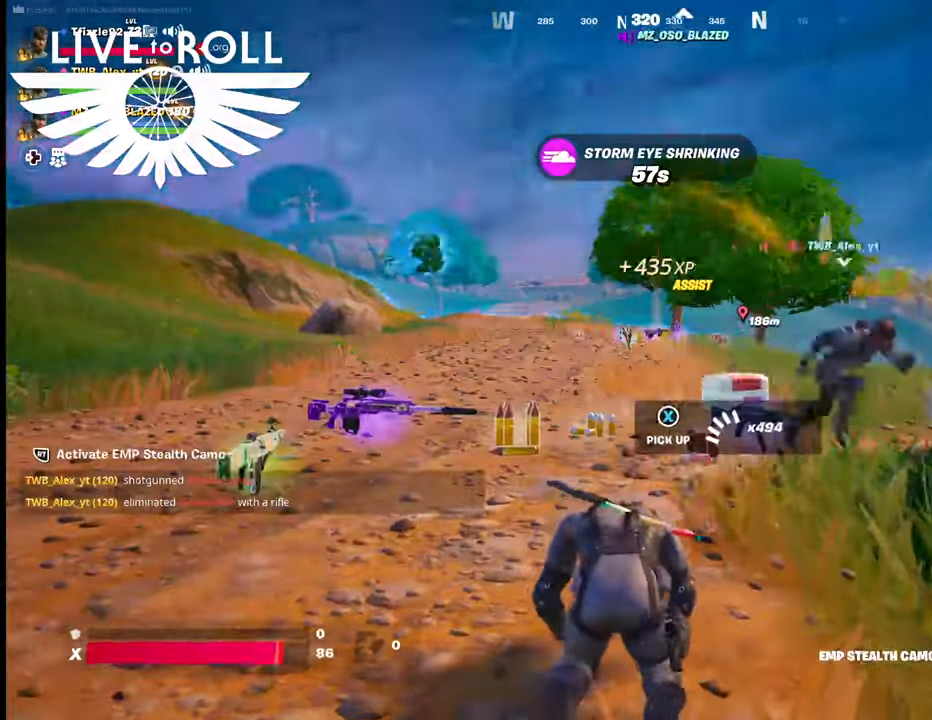
{"buttons": [], "left_stick": "center", "right_stick": "center", "events": [[134, "right_stick", "right"], [467, "right_stick", "center"]]}
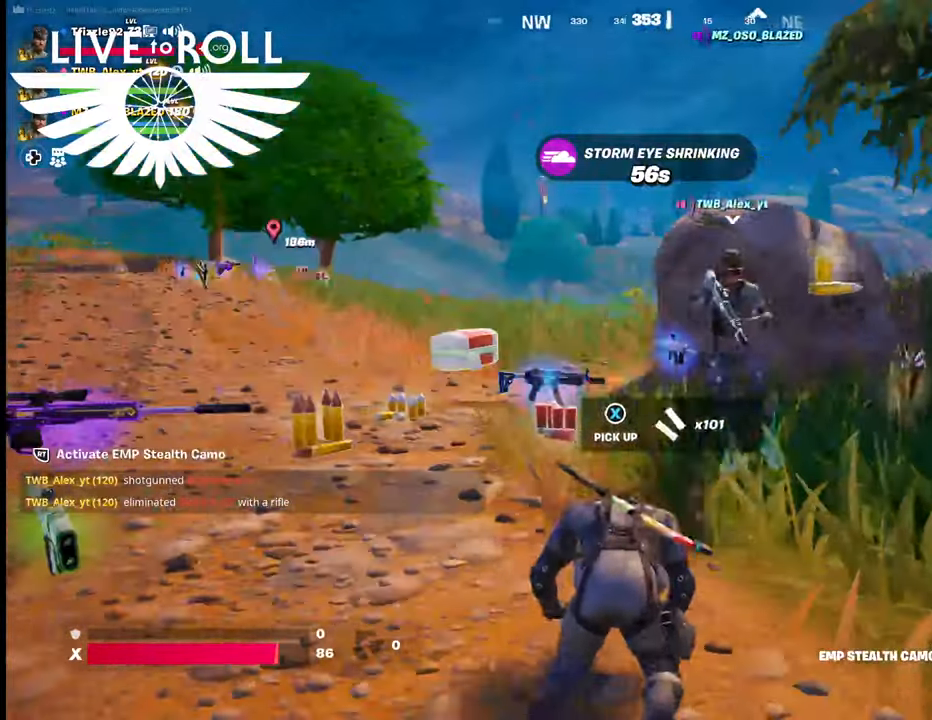
{"buttons": [], "left_stick": "center", "right_stick": "right", "events": [[234, "right_stick", "right"]]}
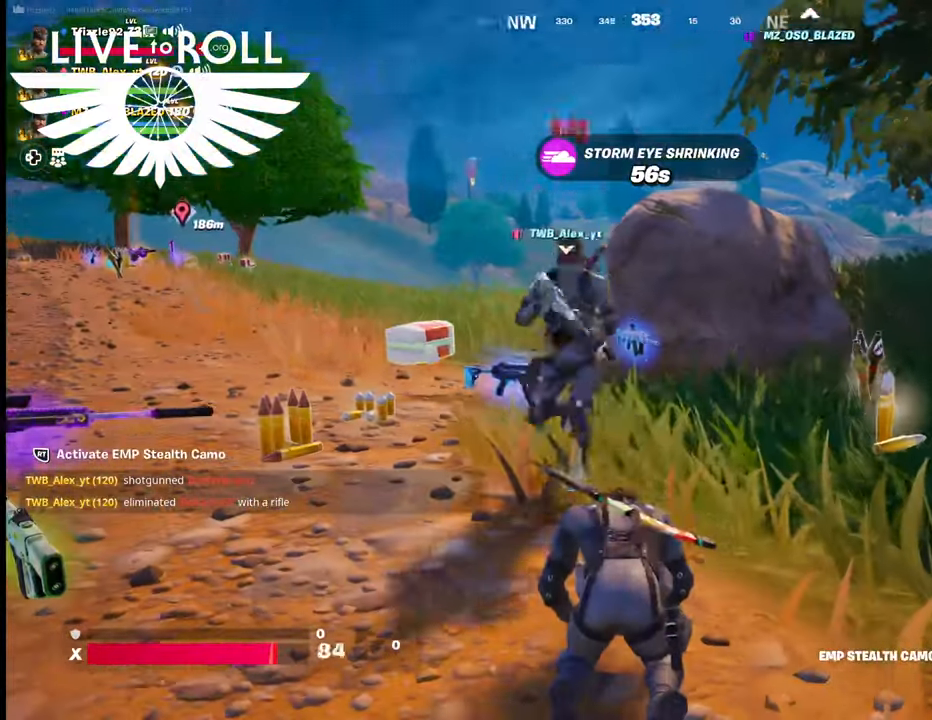
{"buttons": [], "left_stick": "center", "right_stick": "center", "events": [[34, "right_stick", "center"]]}